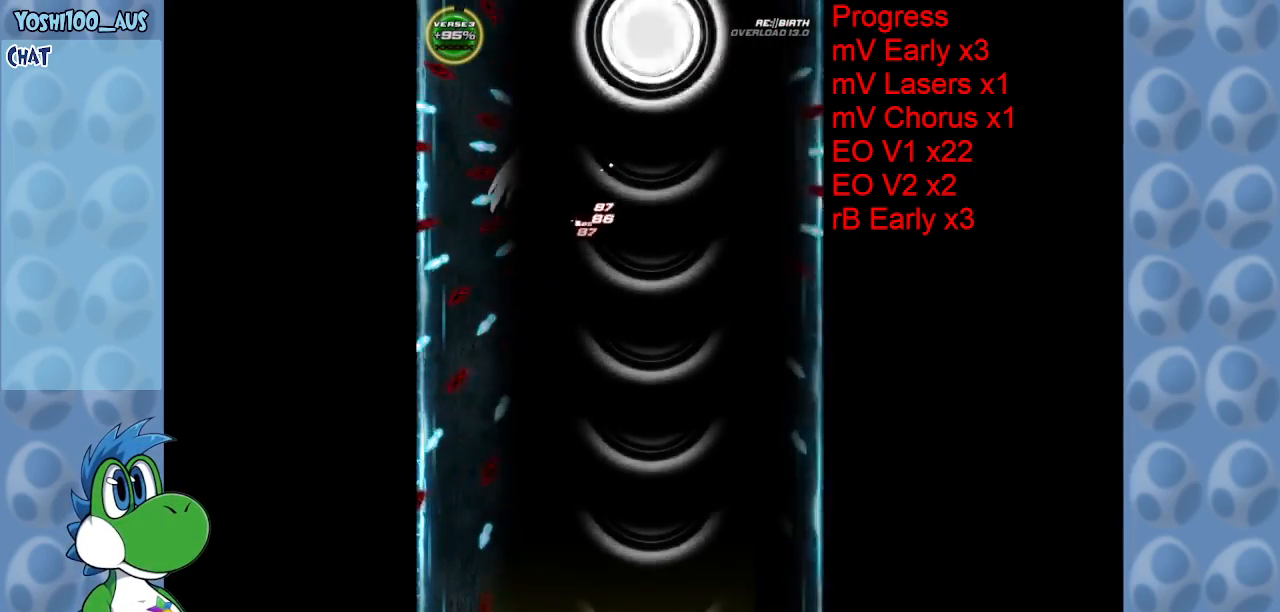
Gameplay with keyboard; each line is a JSON object with the keys held at the frame after it. "events" lists presses ("down") and releases ("up") of "c", "down", "left", "right", "up", "x" and "z" between this image and that frame as [ms after this image, input, new state], when the widget could be followed in between. No other keys are recorded. Mouse input is not recorded.
{"keys": ["down"], "events": [[134, "z", "up"], [184, "down", "up"], [217, "left", "down"], [267, "down", "down"], [367, "z", "down"], [417, "left", "up"], [467, "z", "up"]]}
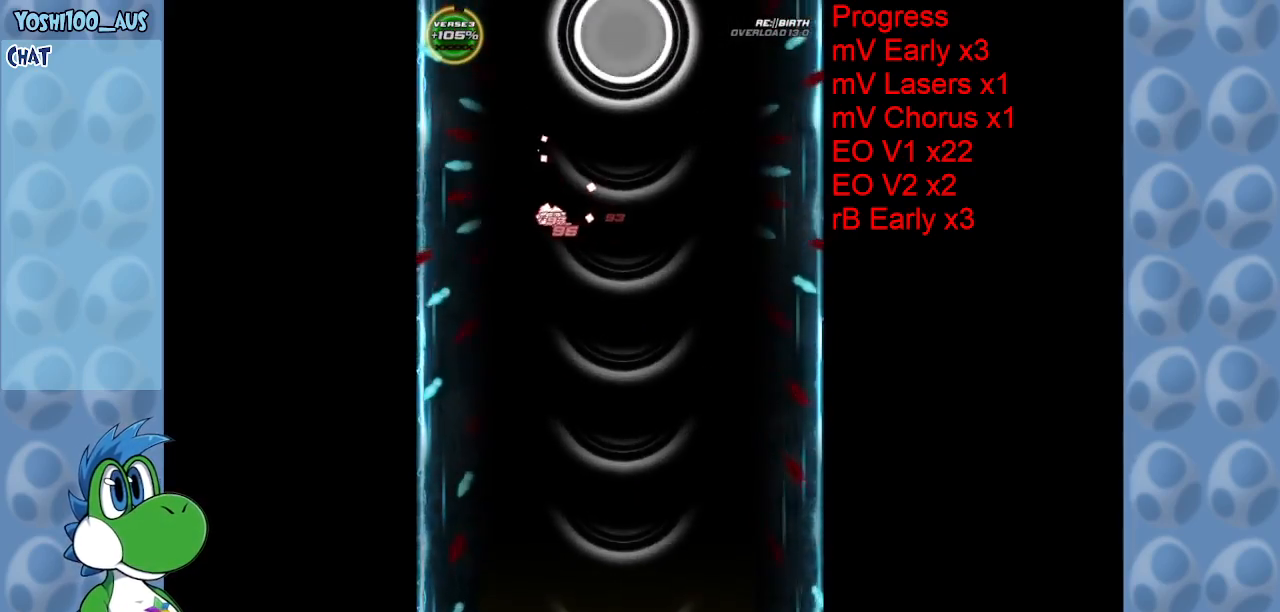
{"keys": ["down"], "events": [[100, "down", "up"], [184, "down", "down"], [184, "x", "down"], [234, "down", "up"], [284, "x", "up"], [467, "down", "down"]]}
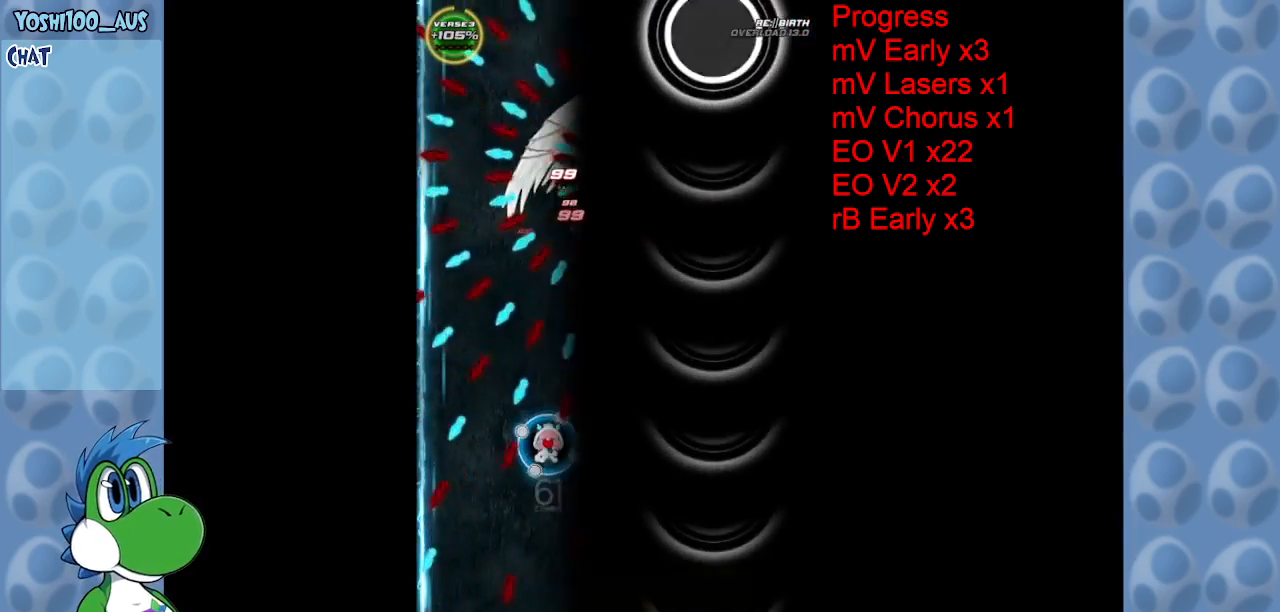
{"keys": ["right", "x"], "events": [[67, "z", "down"], [200, "z", "up"], [250, "down", "up"], [384, "right", "down"], [434, "x", "down"]]}
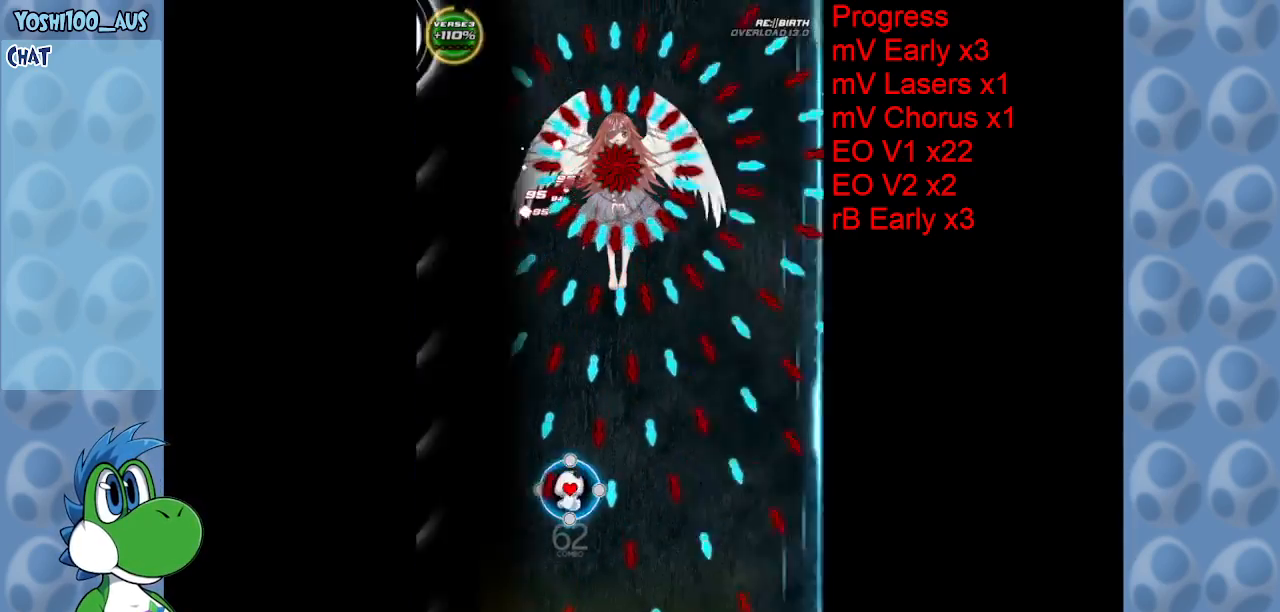
{"keys": ["right"], "events": [[84, "x", "up"], [334, "z", "down"], [467, "z", "up"]]}
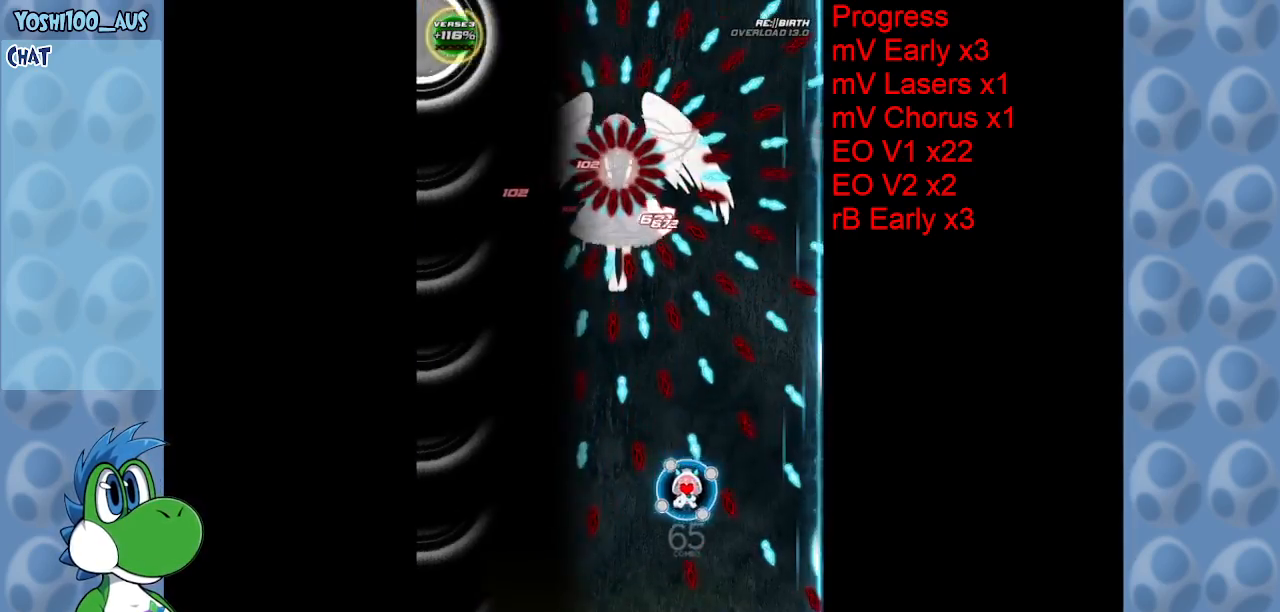
{"keys": ["down"], "events": [[100, "down", "down"], [100, "right", "up"], [234, "z", "down"], [384, "z", "up"]]}
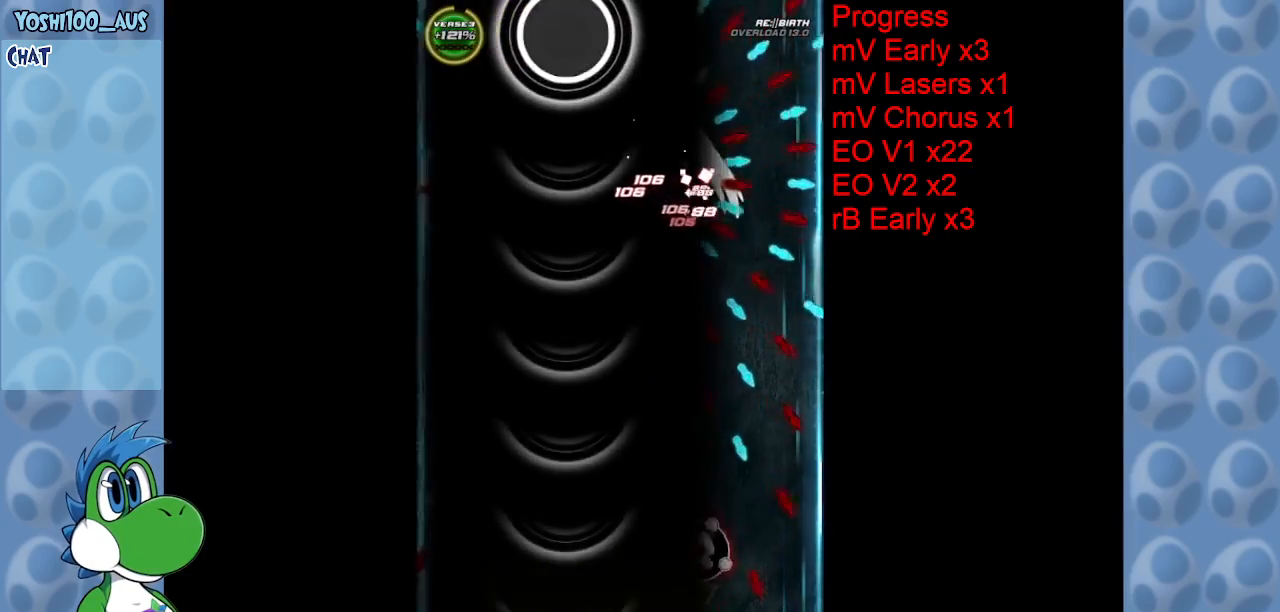
{"keys": ["down", "right", "z"], "events": [[17, "right", "down"], [117, "z", "down"], [200, "down", "up"], [250, "right", "up"], [250, "z", "up"], [350, "right", "down"], [434, "down", "down"], [434, "z", "down"]]}
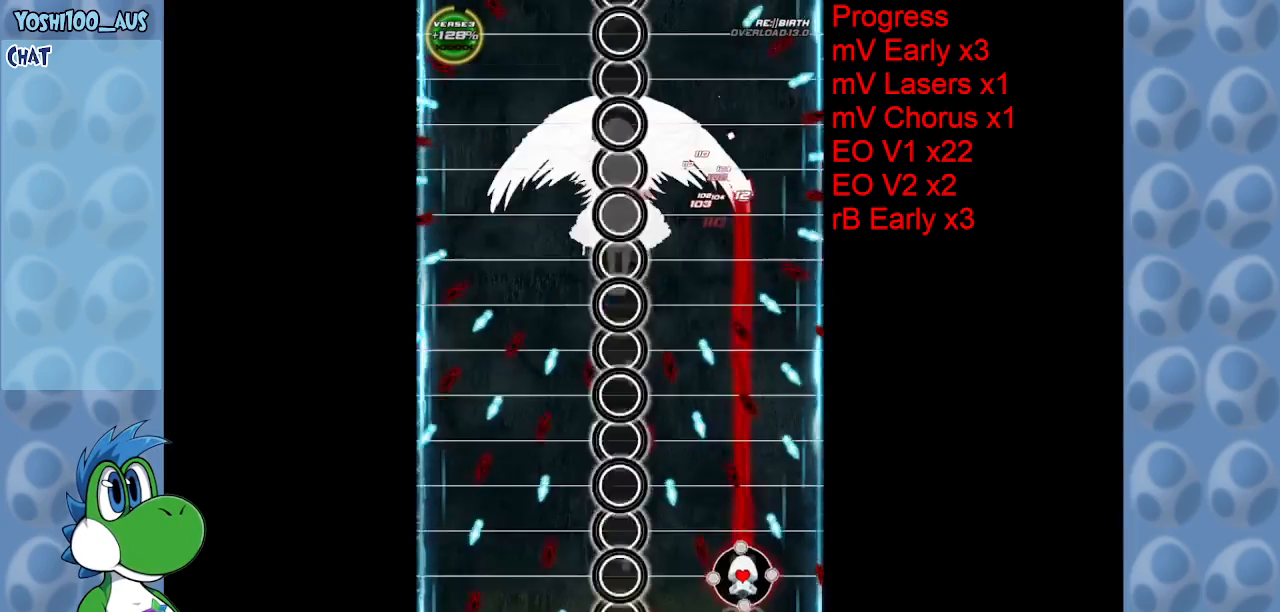
{"keys": [], "events": [[34, "right", "up"], [84, "down", "up"], [134, "z", "up"], [217, "down", "down"], [317, "z", "down"], [450, "down", "up"], [450, "z", "up"]]}
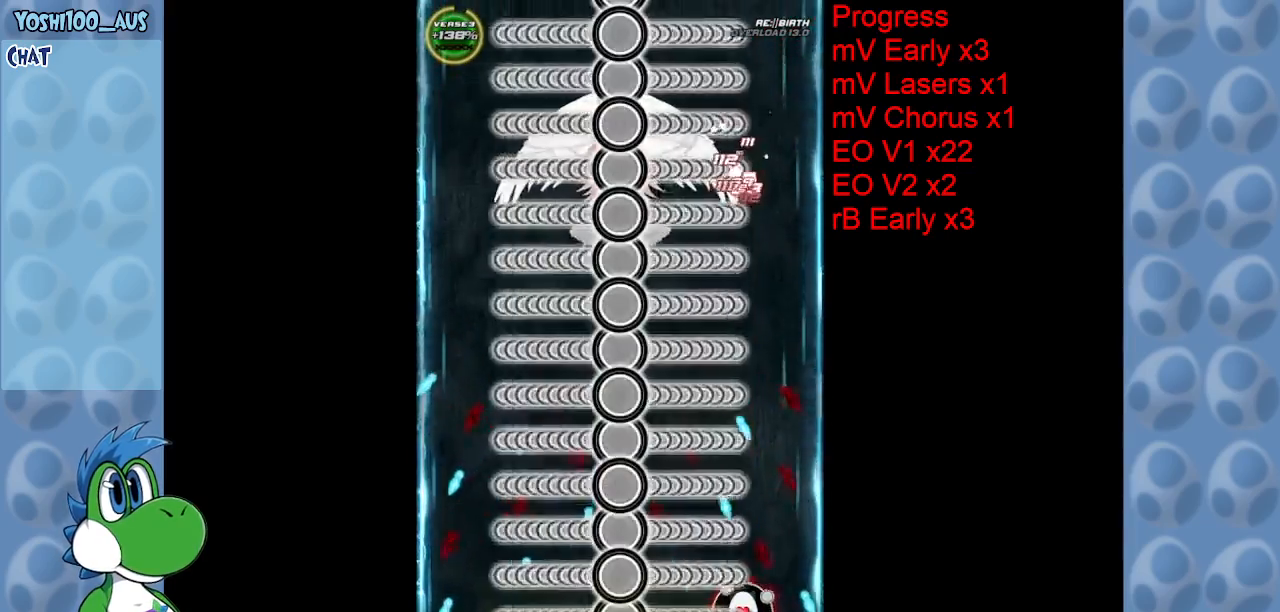
{"keys": [], "events": [[150, "left", "down"], [200, "z", "down"], [334, "z", "up"], [384, "left", "up"]]}
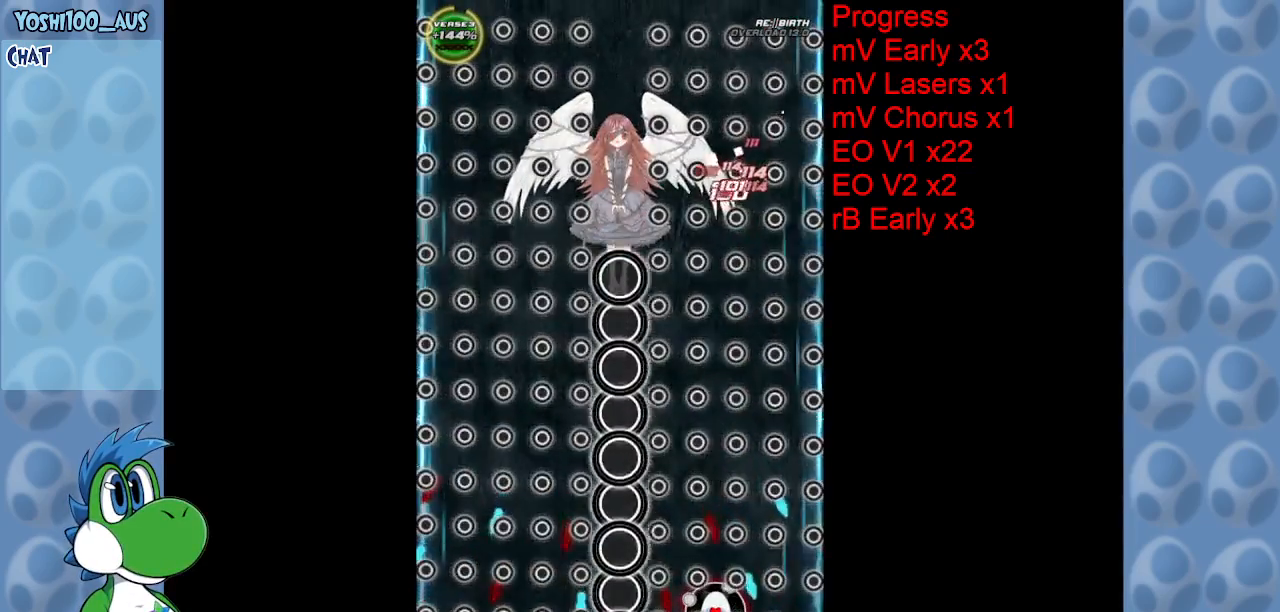
{"keys": ["z"], "events": [[67, "left", "down"], [117, "down", "down"], [117, "z", "down"], [167, "left", "up"], [167, "right", "down"], [217, "down", "up"], [217, "z", "up"], [300, "right", "up"], [450, "z", "down"]]}
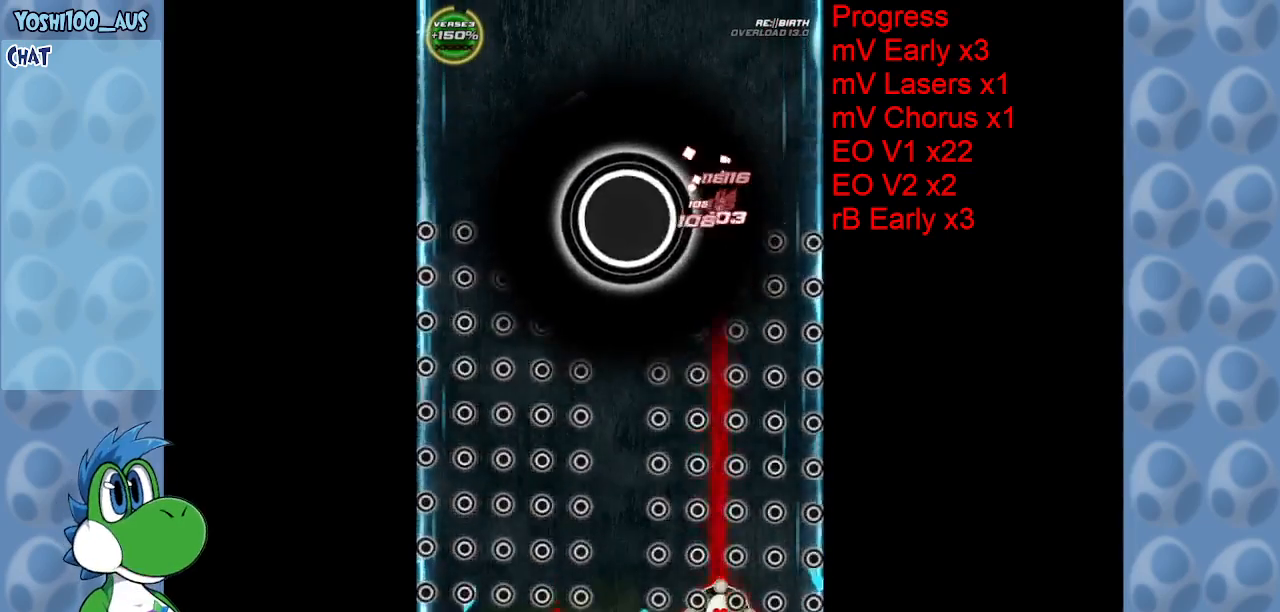
{"keys": [], "events": [[84, "z", "up"], [317, "z", "down"], [500, "z", "up"]]}
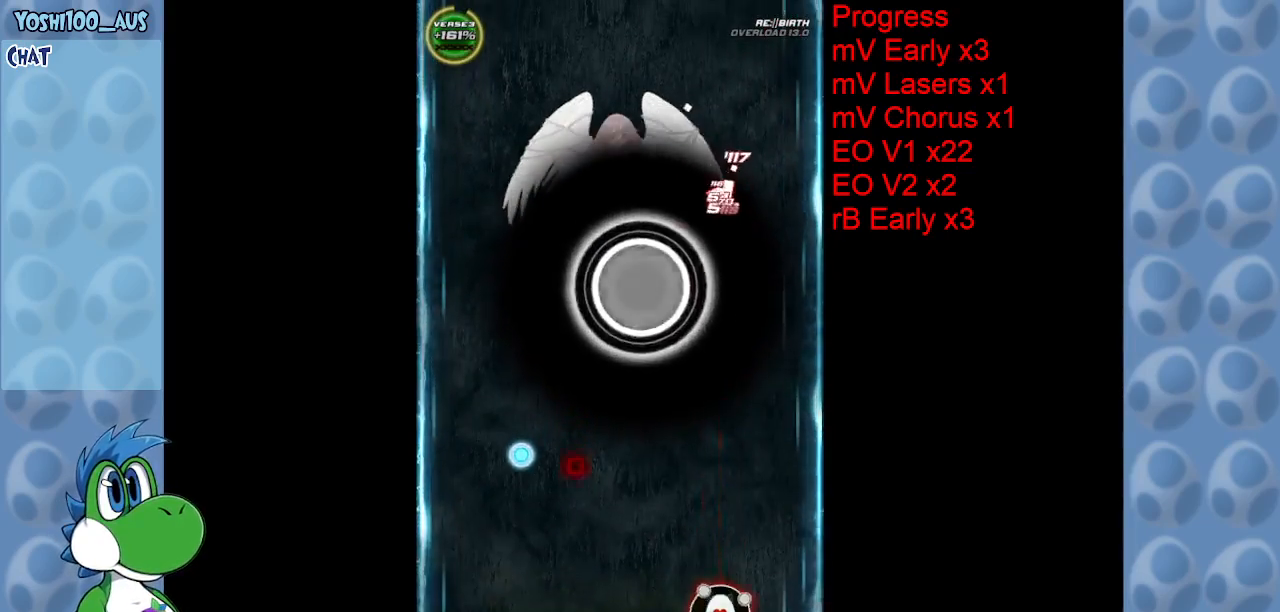
{"keys": ["left"], "events": [[50, "left", "down"], [234, "z", "down"], [334, "z", "up"]]}
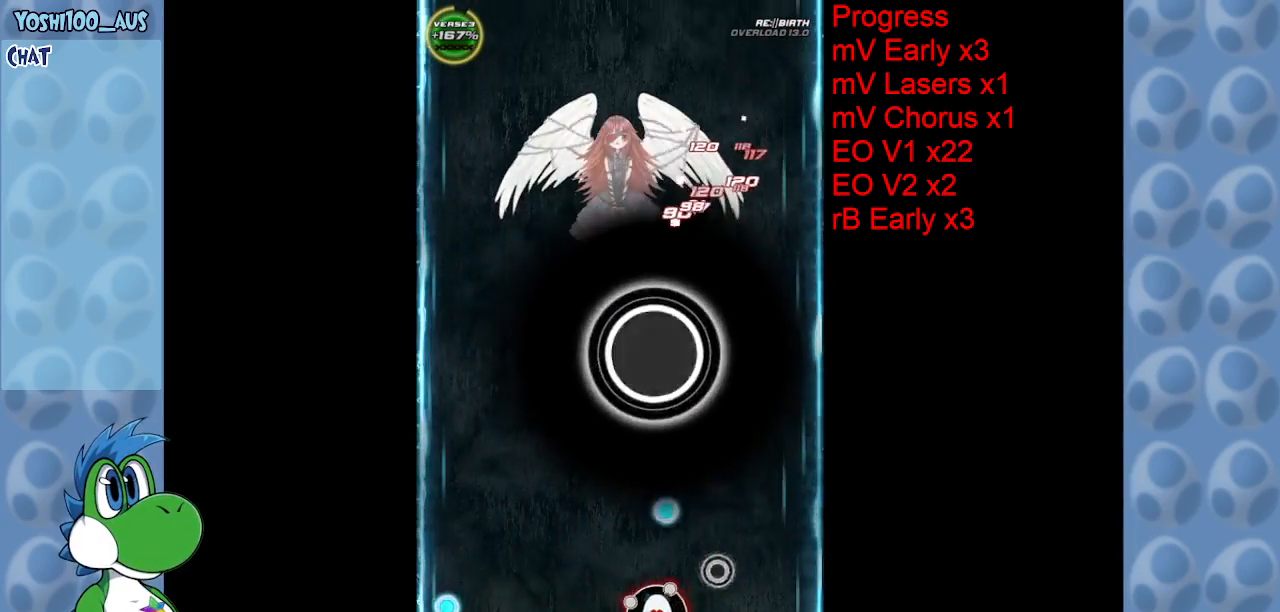
{"keys": ["left", "z"], "events": [[67, "x", "down"], [217, "x", "up"], [484, "z", "down"]]}
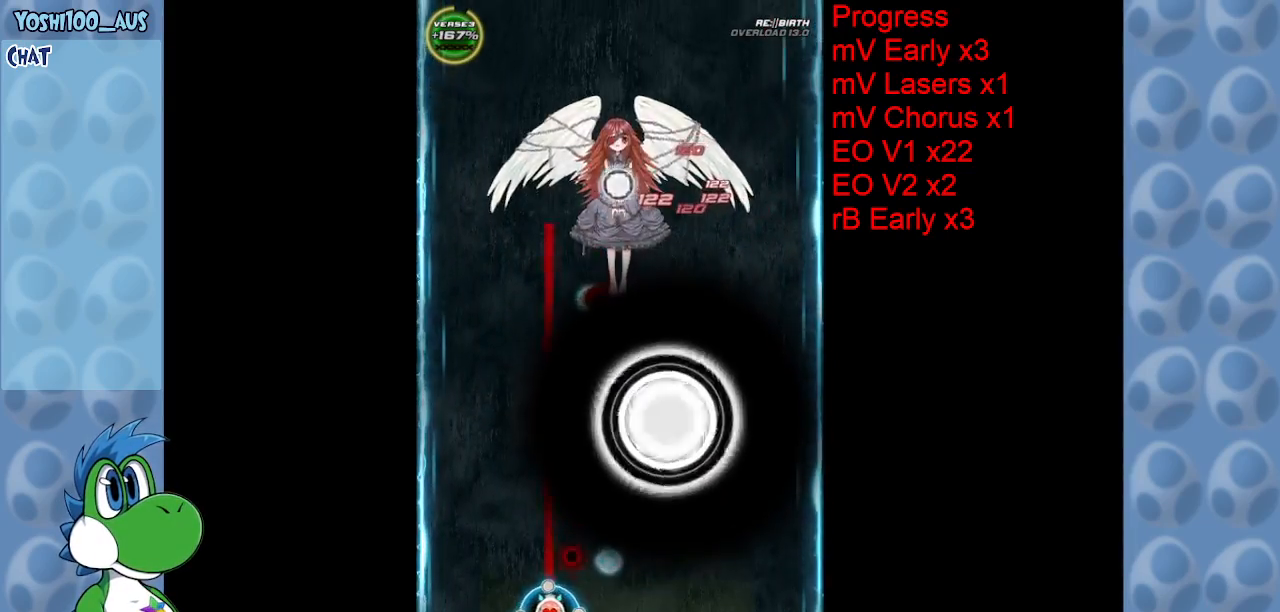
{"keys": ["up"], "events": [[134, "z", "up"], [217, "up", "down"], [317, "left", "up"], [317, "x", "down"], [467, "x", "up"]]}
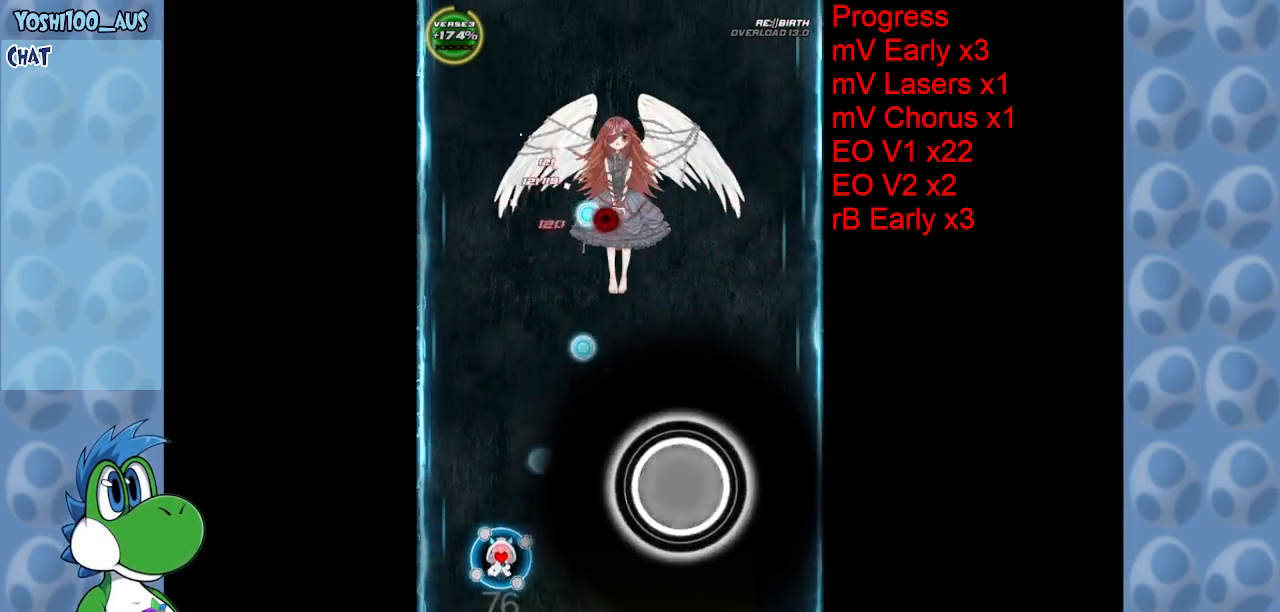
{"keys": ["up"], "events": [[234, "z", "down"], [384, "z", "up"]]}
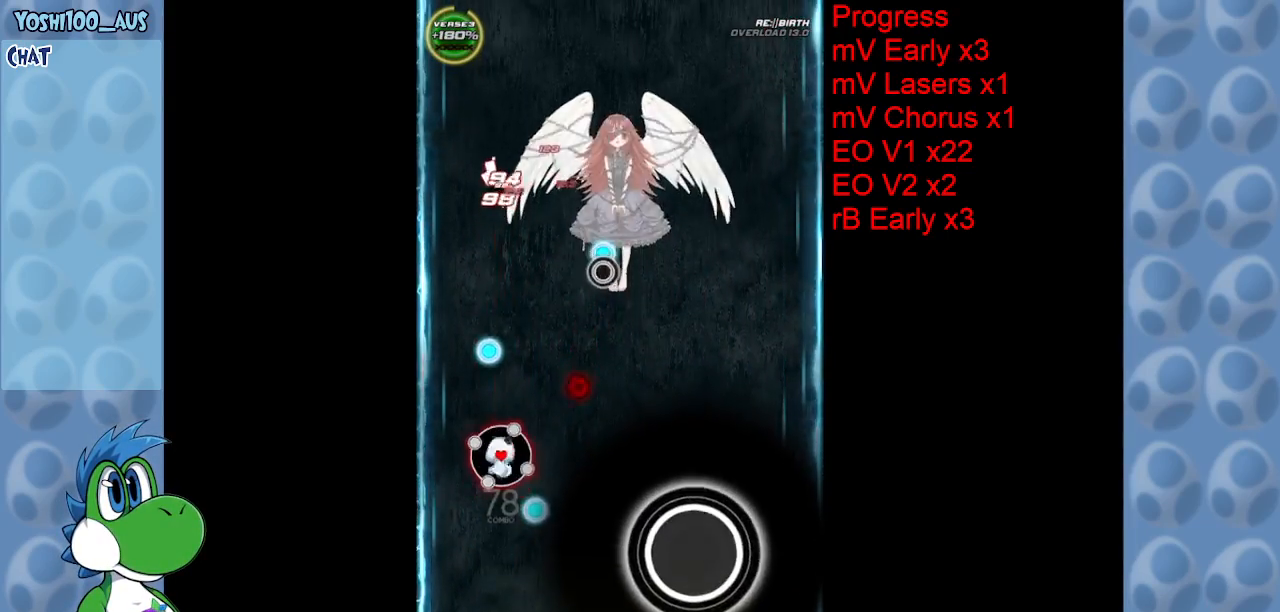
{"keys": ["down", "z"], "events": [[117, "up", "up"], [117, "z", "down"], [200, "left", "down"], [250, "z", "up"], [300, "down", "down"], [300, "left", "up"], [434, "z", "down"]]}
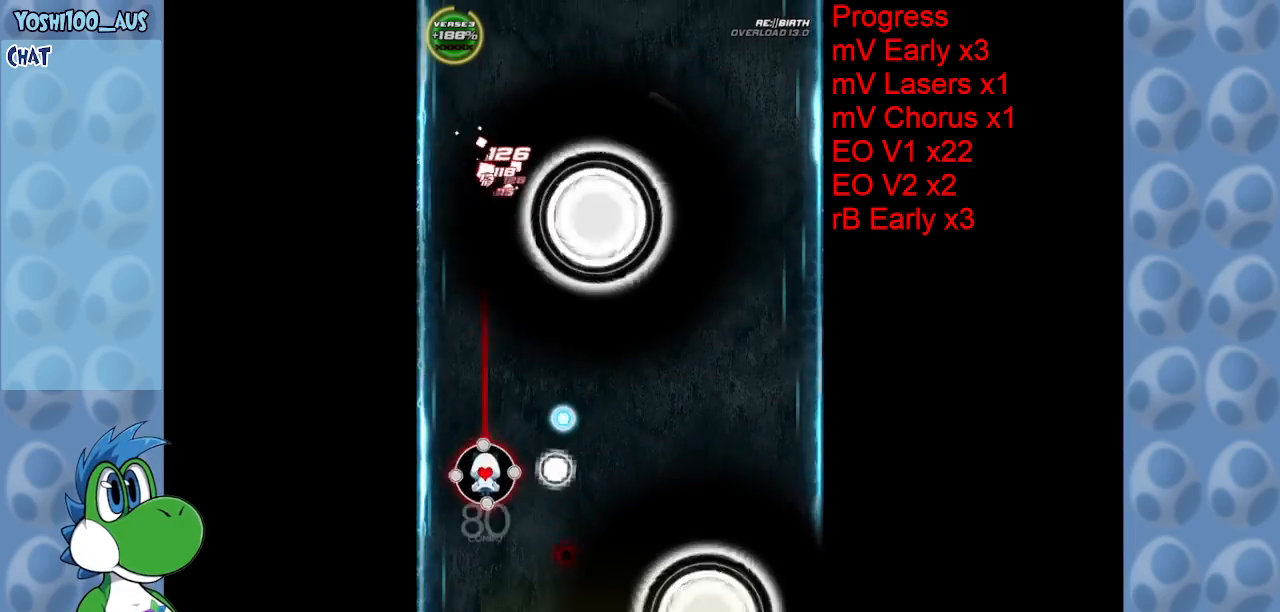
{"keys": ["down", "right"], "events": [[84, "z", "up"], [167, "right", "down"], [317, "x", "down"], [467, "x", "up"]]}
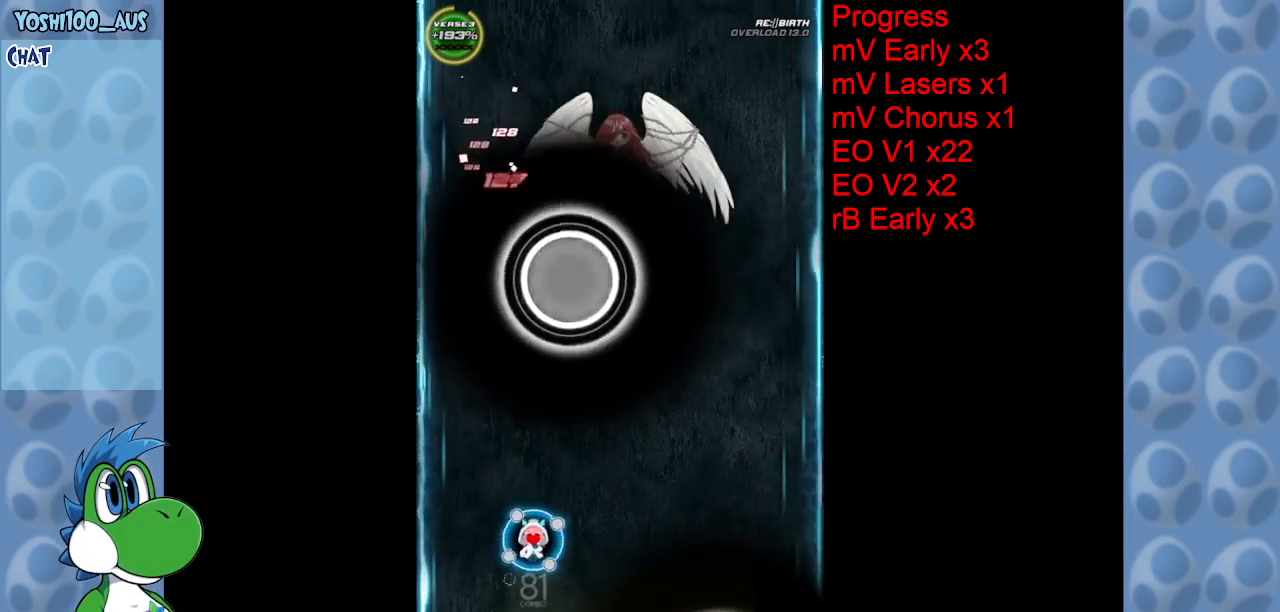
{"keys": ["right"], "events": [[234, "z", "down"], [334, "down", "up"], [334, "z", "up"]]}
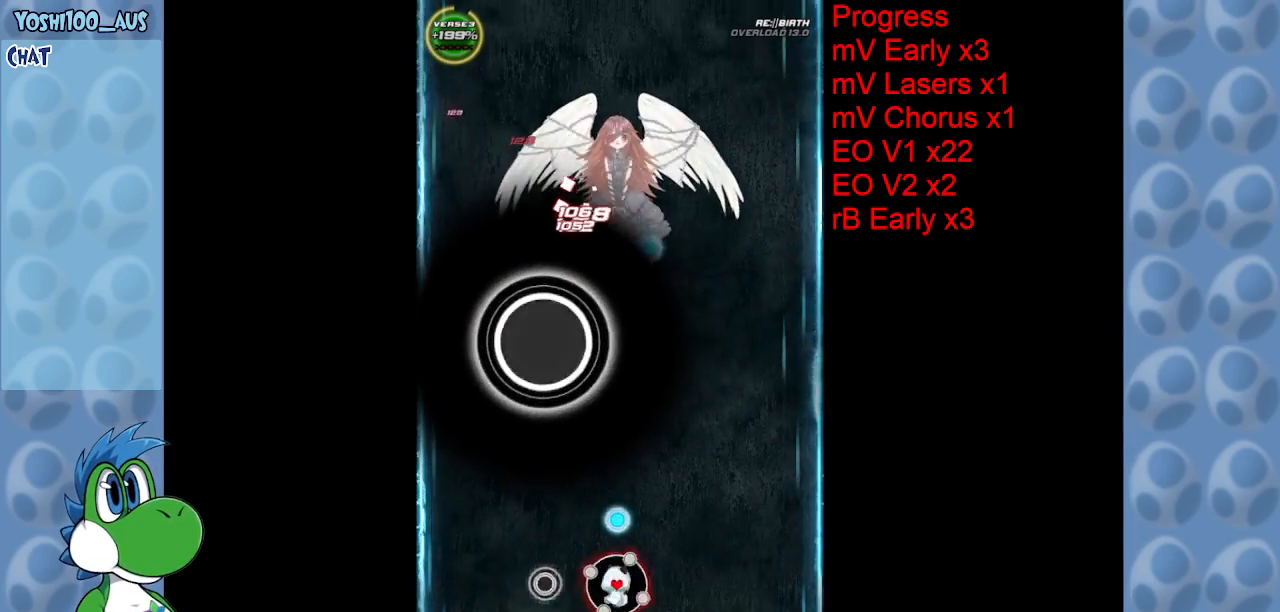
{"keys": ["right", "up", "z"], "events": [[67, "z", "down"], [200, "z", "up"], [450, "up", "down"], [450, "z", "down"]]}
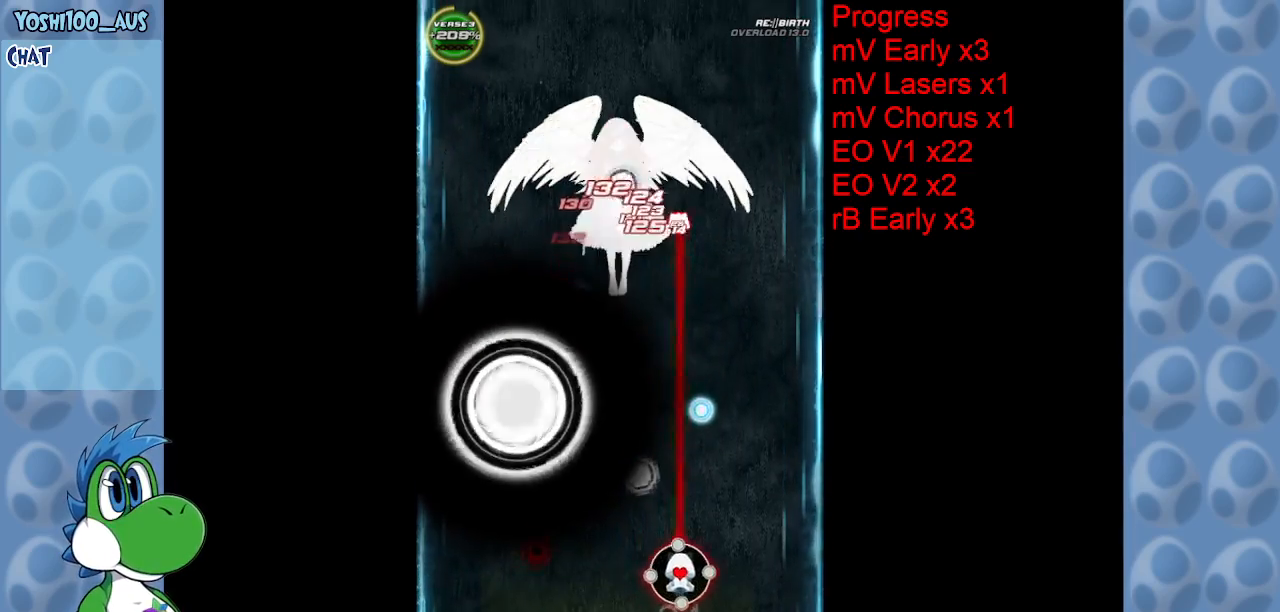
{"keys": ["right", "up"], "events": [[84, "right", "up"], [84, "z", "up"], [317, "right", "down"], [317, "z", "down"], [450, "z", "up"]]}
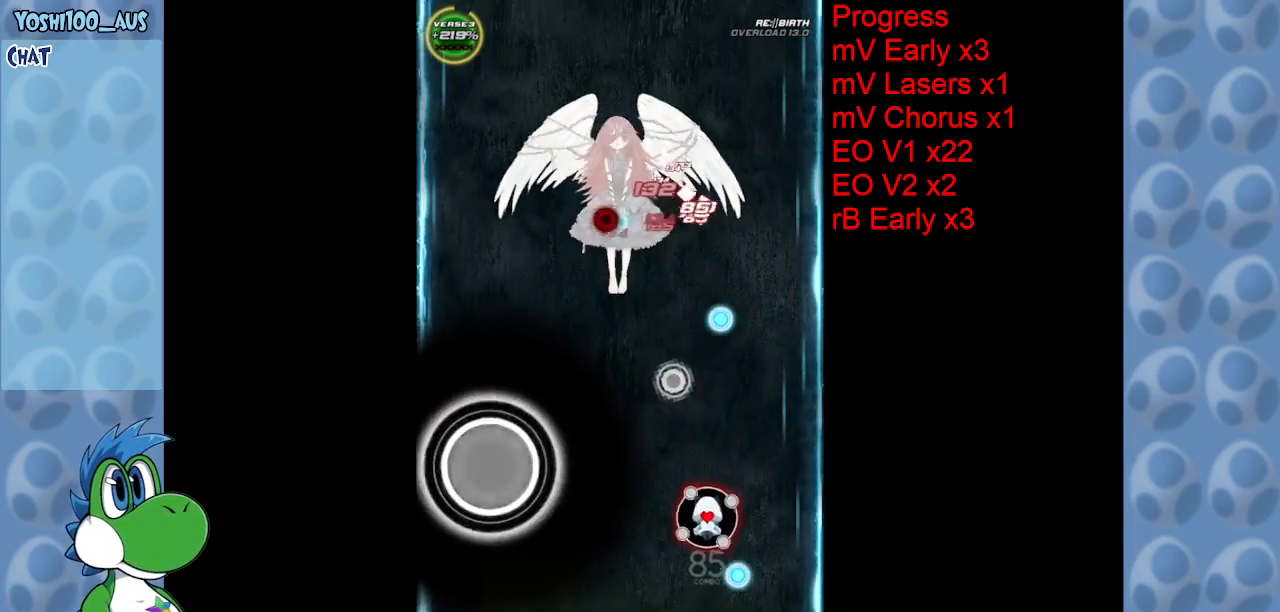
{"keys": [], "events": [[184, "z", "down"], [334, "z", "up"], [434, "right", "up"], [467, "up", "up"]]}
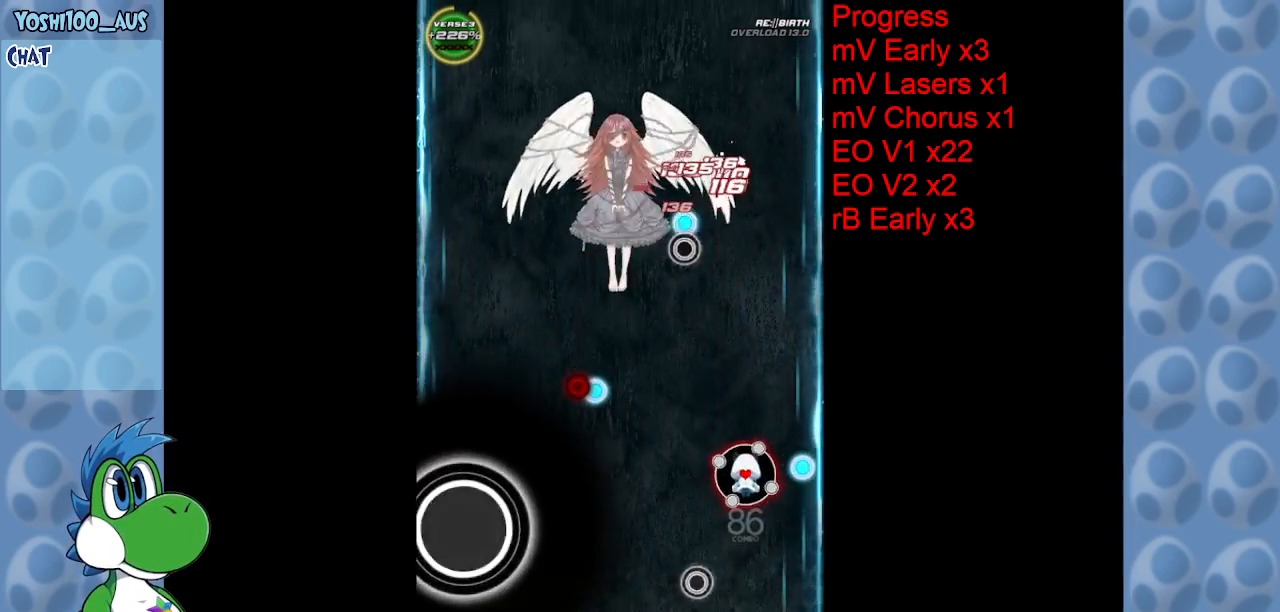
{"keys": ["down", "left", "z"], "events": [[67, "z", "down"], [117, "down", "down"], [200, "z", "up"], [250, "left", "down"], [450, "z", "down"]]}
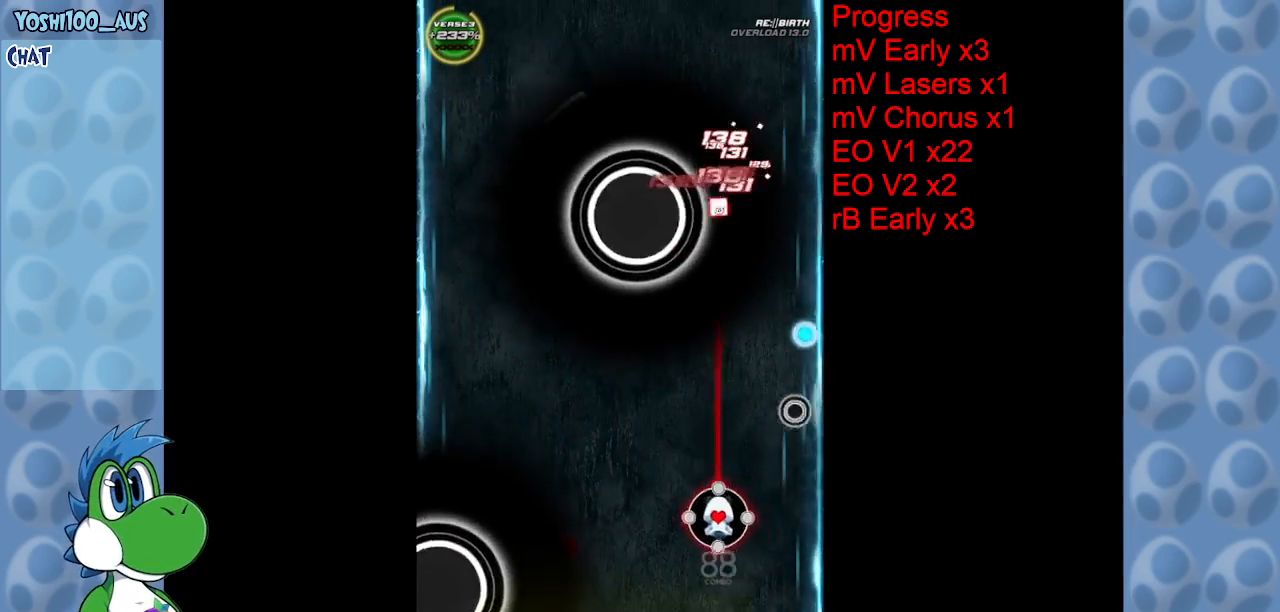
{"keys": ["down", "left"], "events": [[84, "z", "up"], [367, "z", "down"], [500, "z", "up"]]}
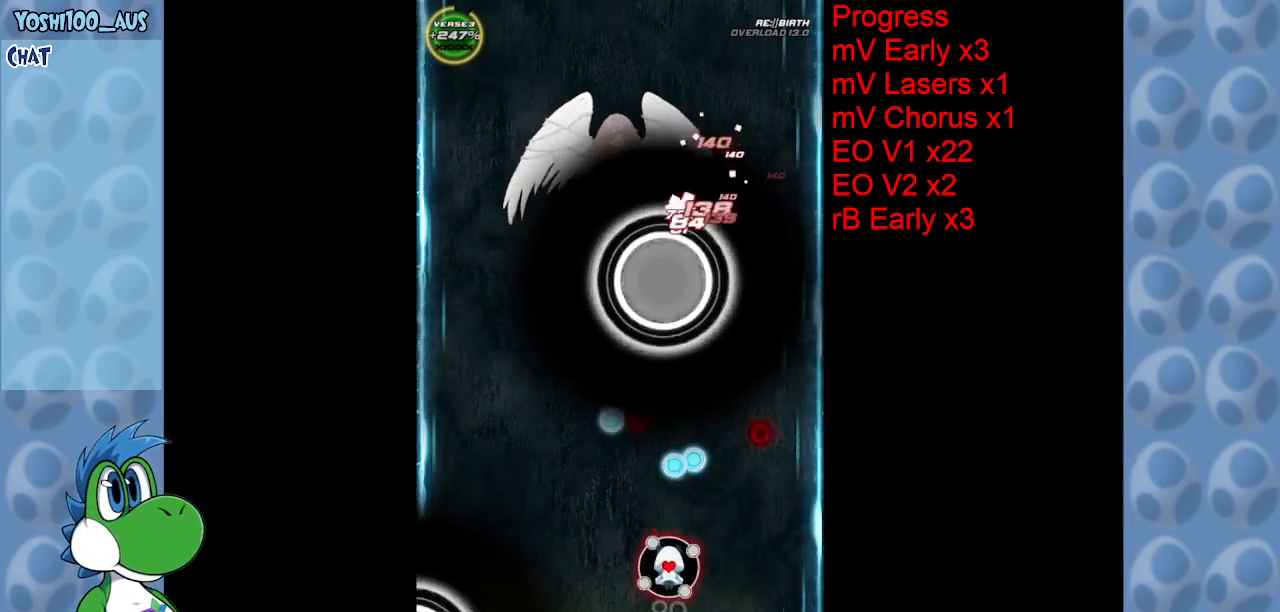
{"keys": ["left"], "events": [[150, "down", "up"], [200, "x", "down"], [334, "x", "up"]]}
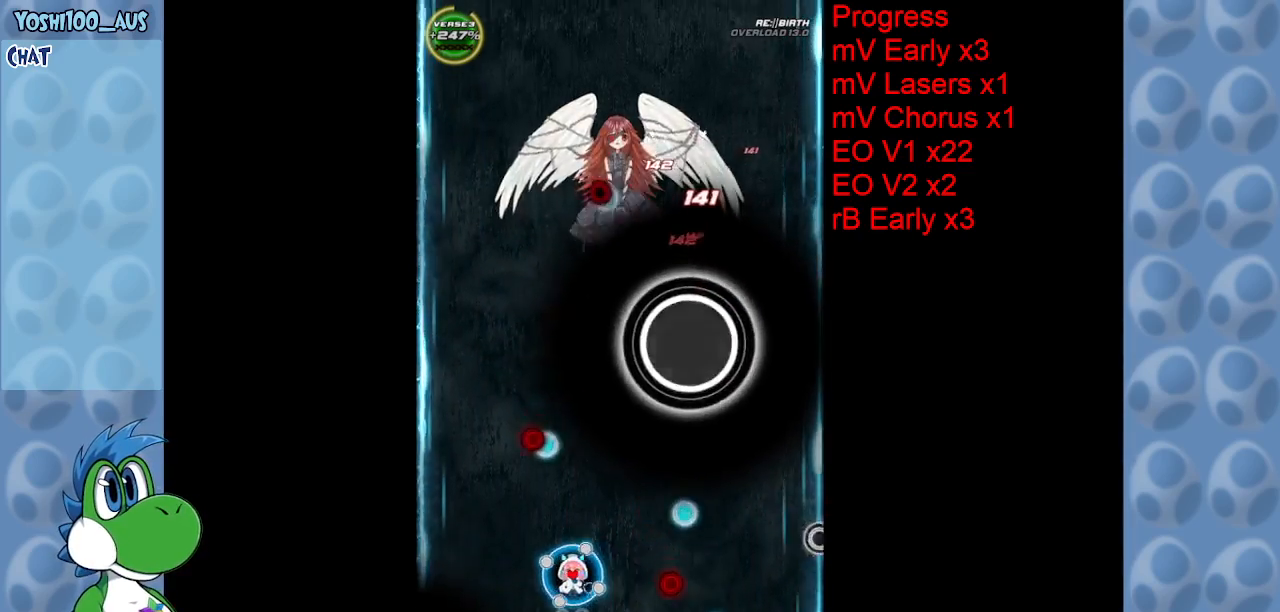
{"keys": ["up", "x"], "events": [[117, "z", "down"], [200, "right", "down"], [200, "z", "up"], [250, "left", "up"], [400, "up", "down"], [400, "x", "down"], [450, "right", "up"]]}
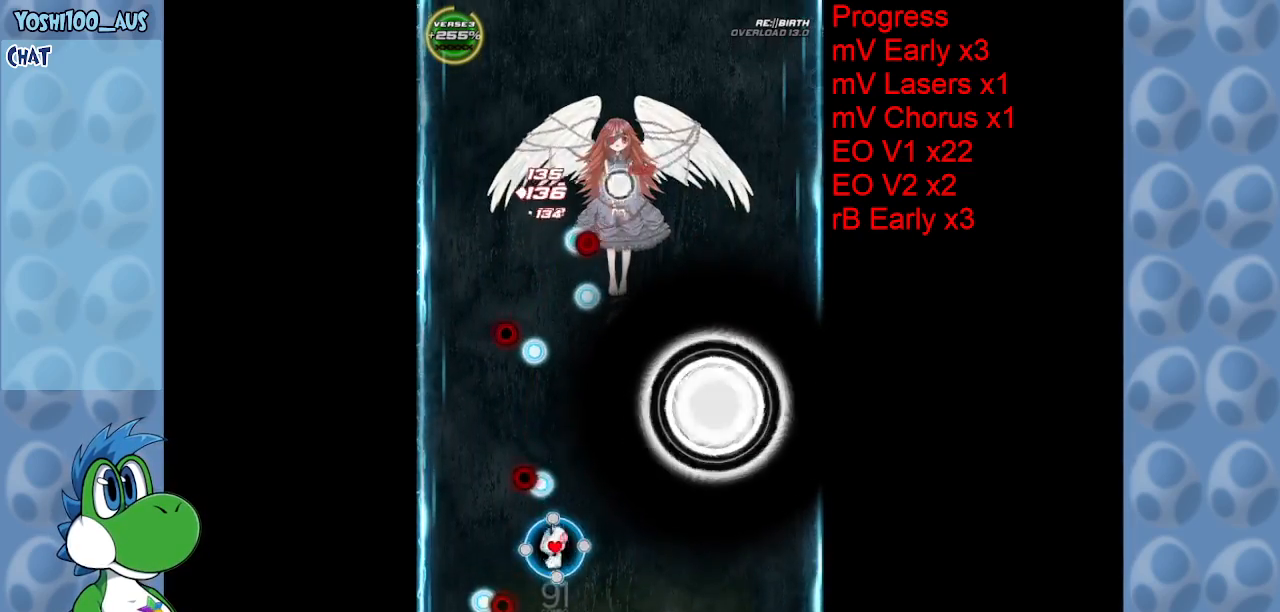
{"keys": ["left"], "events": [[84, "x", "up"], [267, "left", "down"], [367, "up", "up"], [367, "z", "down"], [467, "z", "up"]]}
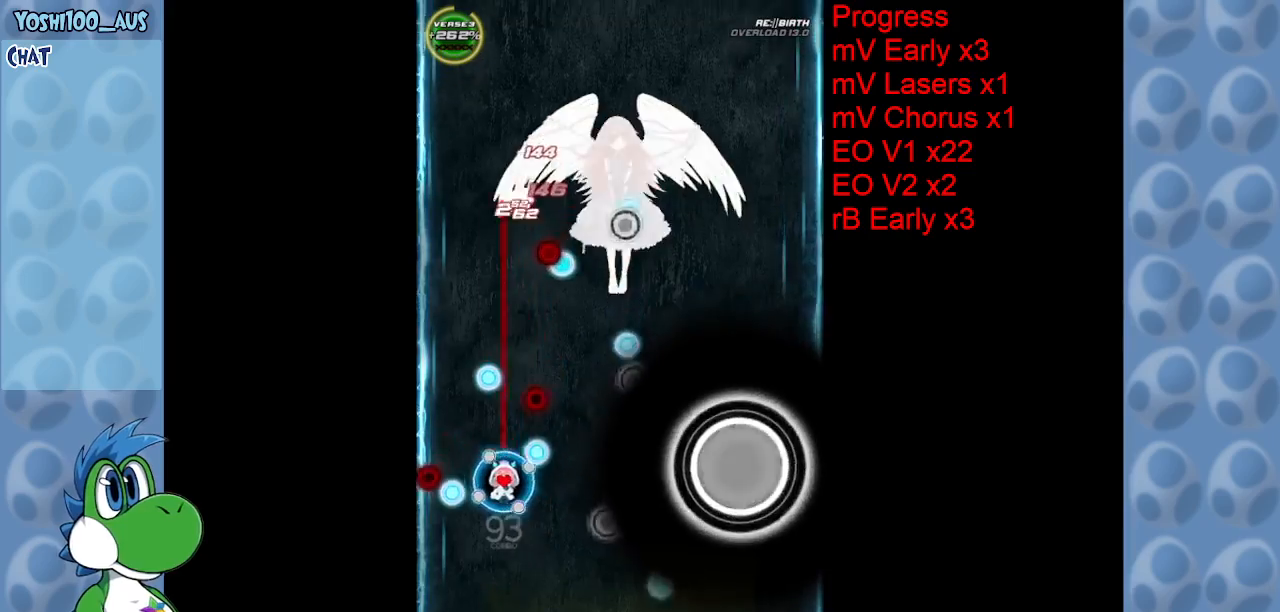
{"keys": ["down"], "events": [[17, "down", "down"], [50, "down", "up"], [234, "up", "down"], [234, "x", "down"], [284, "left", "up"], [284, "right", "down"], [384, "up", "up"], [384, "x", "up"], [434, "right", "up"], [484, "down", "down"]]}
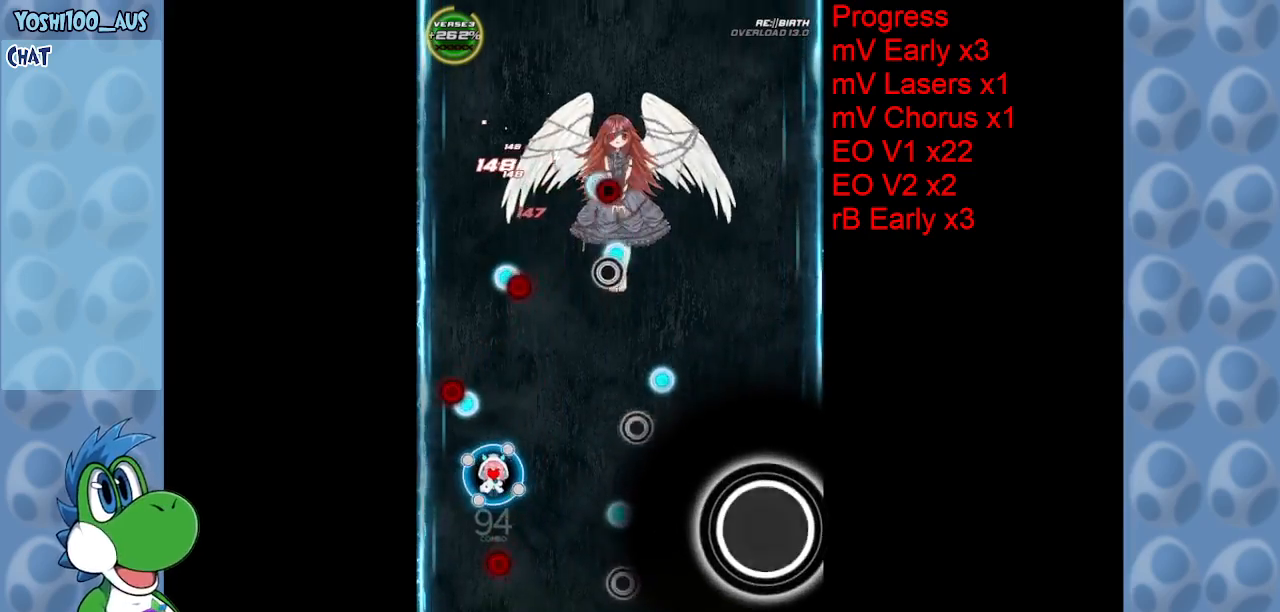
{"keys": ["z"], "events": [[67, "z", "down"], [200, "z", "up"], [400, "down", "up"], [434, "z", "down"]]}
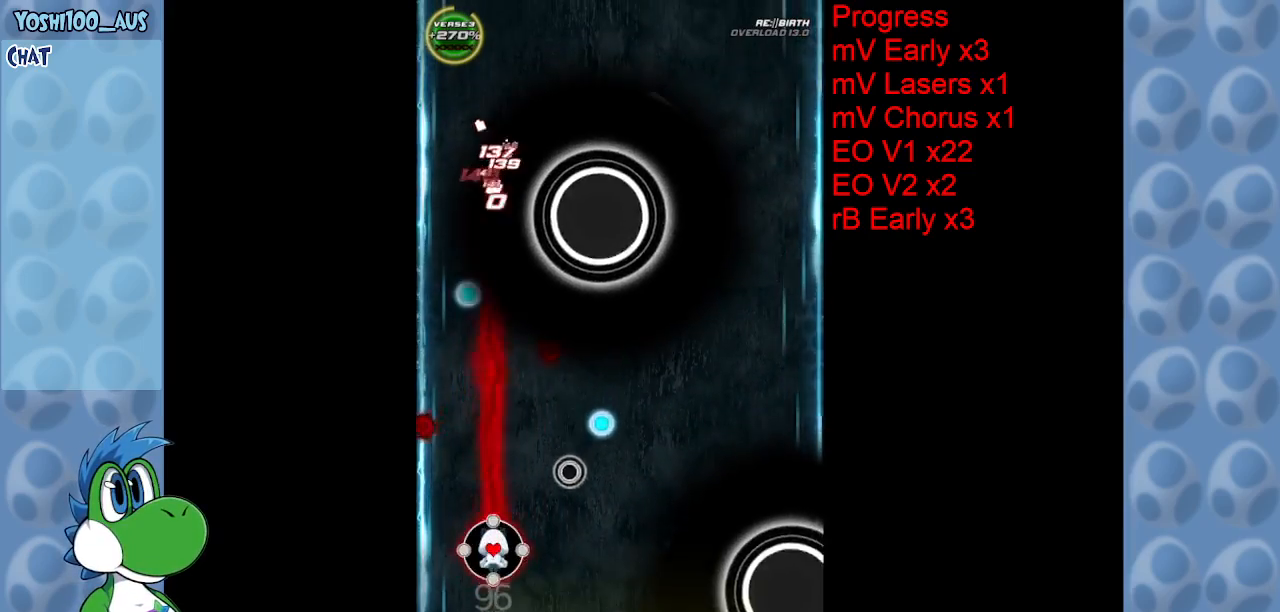
{"keys": ["right"], "events": [[84, "z", "up"], [134, "down", "down"], [134, "right", "down"], [217, "down", "up"], [317, "x", "down"], [467, "x", "up"]]}
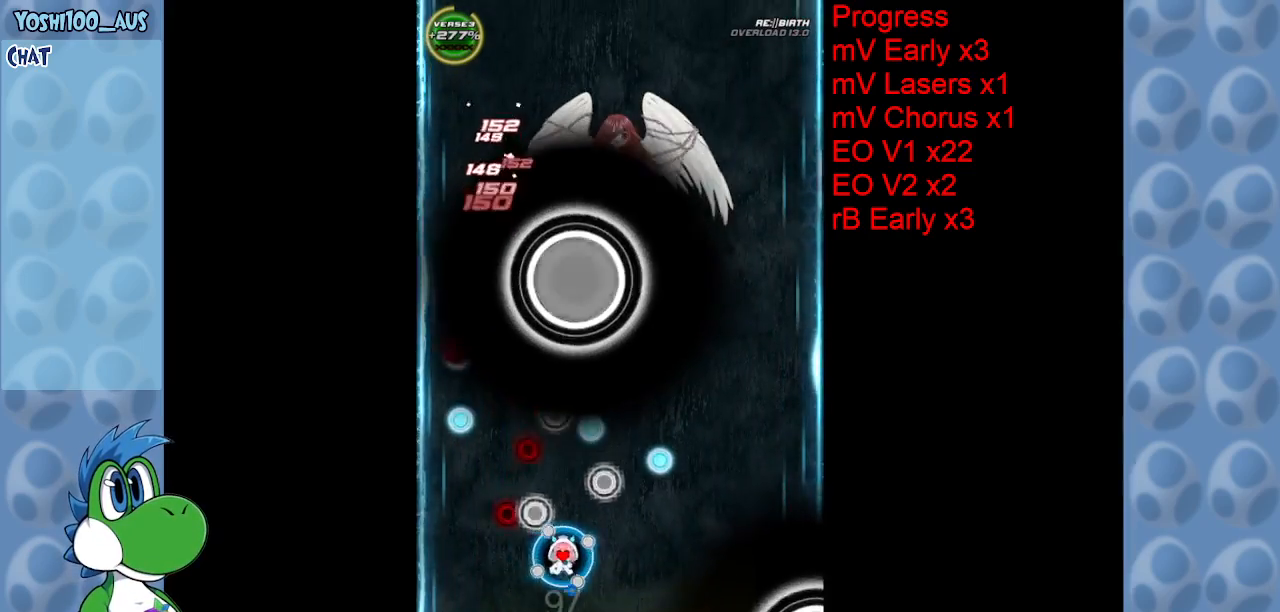
{"keys": ["right"], "events": [[50, "down", "down"], [234, "z", "down"], [334, "z", "up"], [384, "down", "up"]]}
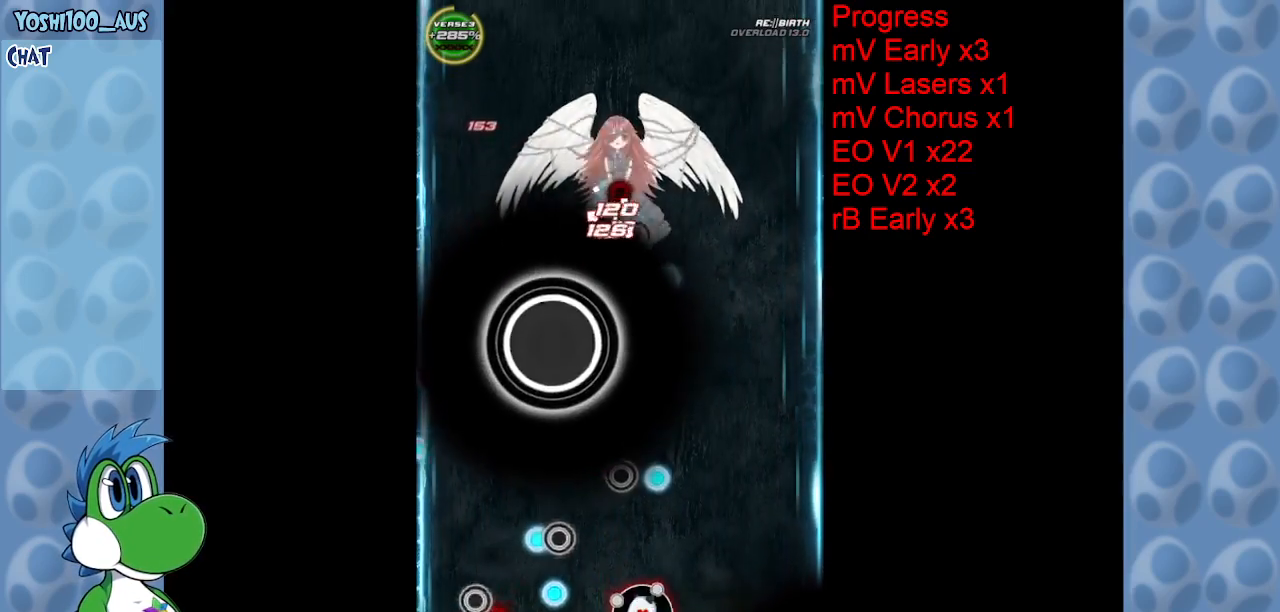
{"keys": ["right", "z"], "events": [[67, "z", "down"], [200, "z", "up"], [500, "z", "down"]]}
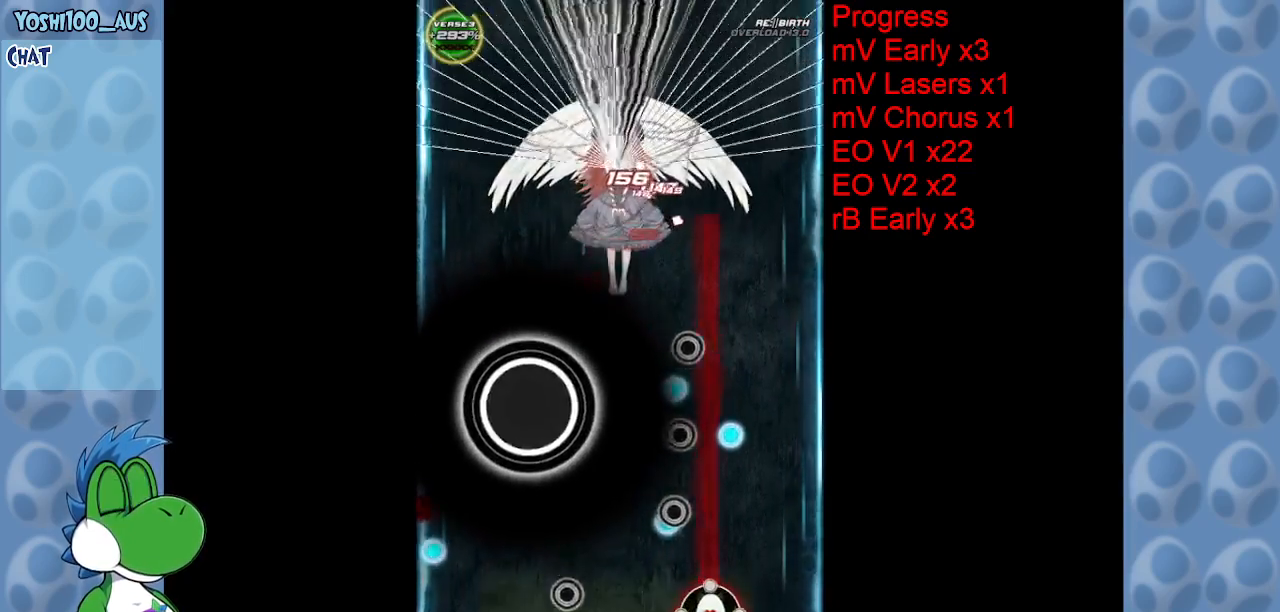
{"keys": ["left"], "events": [[34, "right", "up"], [134, "right", "down"], [134, "z", "up"], [267, "left", "down"], [267, "right", "up"], [317, "x", "down"], [450, "x", "up"]]}